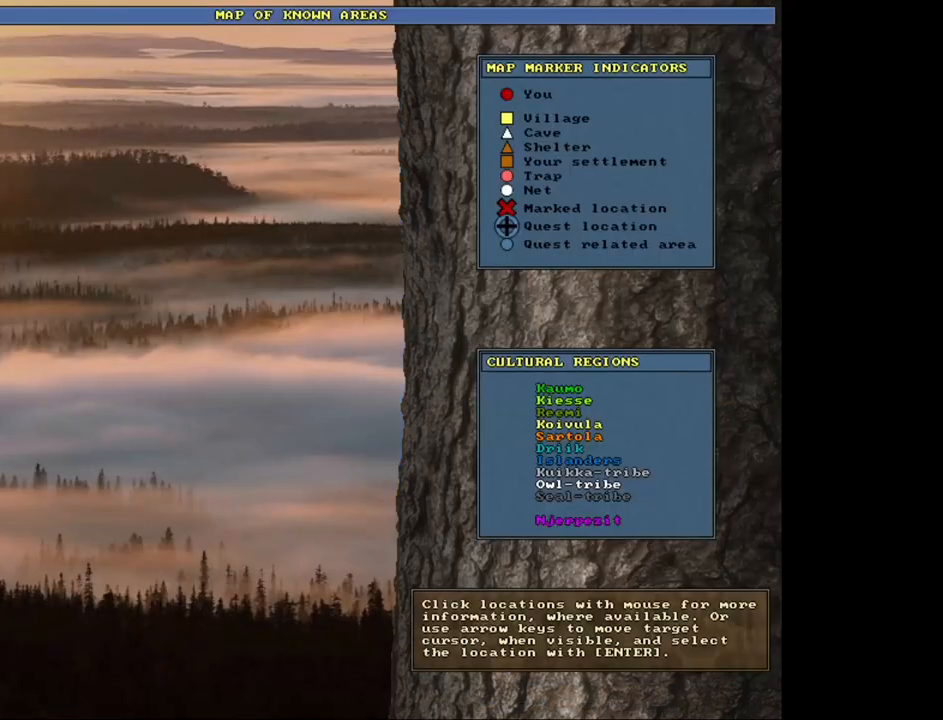
Gameplay with keyboard and mouse; each line is a JSON object with the keys and mouse buttons held at the frame after it. "events" lists presses ("down") and releases ("up") of ".", "/", "0", "1", "2", "3", "4", "5", "6", "8", "9", "a", "alt_l", "alt_r", "b", "backslash", "backspace", "c", "caps_lock", "comma", "ctrl_l", "ctrl_r", "d", "down", "e", "equals", "escape", "f", "f1", "f10", "f11", "f12", "f2", "f3", "f4", "f5", "f6", "f7", "f8", "f9", "g", "h", "i", "k", "l", "lbracket", "left", "minus", "n", "num0", "num1", "num2", "num3", "num4", "num5", "num6", "num7", "num8", "num9", "o", "p", "q", "quote", "r", "rbracket", "return", "right", "s", "semicolon", "shift_l", "shift_r", "space", "super", "t", "tab", "tilde", "up", "v", "w", "x", "y", "z", "mouse_left", "mouse_wheel", "mouse_right", "mouse_mb4" and "mouse_mb5" between this image and that frame as [ms after this image, input, new state], when the widget could be followed in between. "mouse_left", "mouse_wheel", "mouse_right", "mouse_mb4", "mouse_mb5" = the "left", "wheel", "right", "mb4", "mb5" buttons of the "mouse" list. No other keys are recorded. "wheel" means that the mouse wheel is clicked or scrolled. Mouse movement is not recorded. Not read: 7 j m other_keys u.
{"keys": ["ctrl_l"], "mouse": [], "events": [[67, "f6", "up"], [500, "ctrl_l", "down"]]}
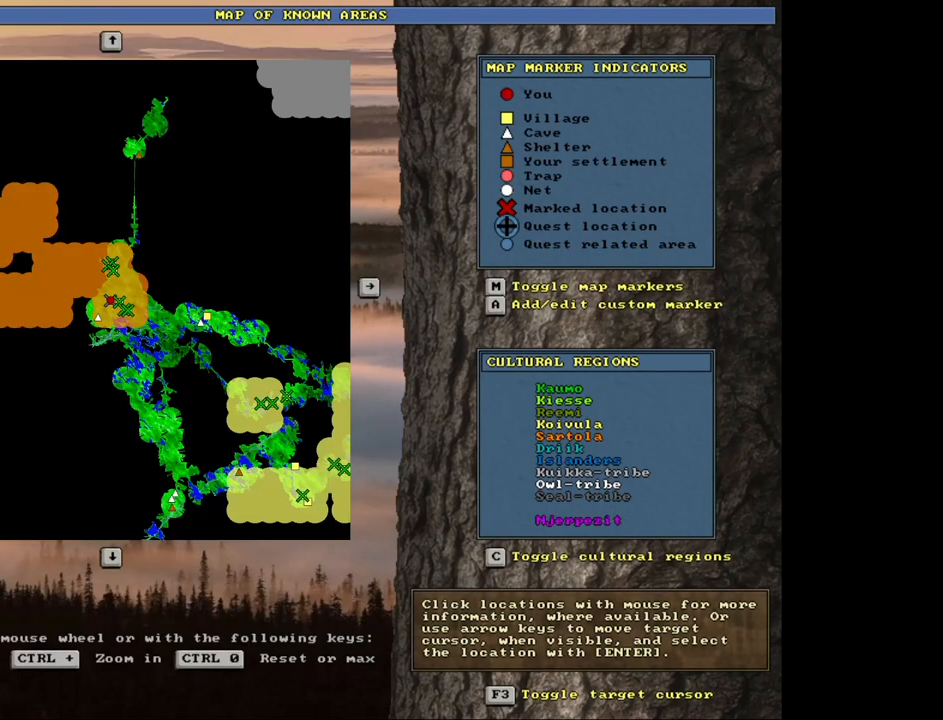
{"keys": ["ctrl_l"], "mouse": [], "events": []}
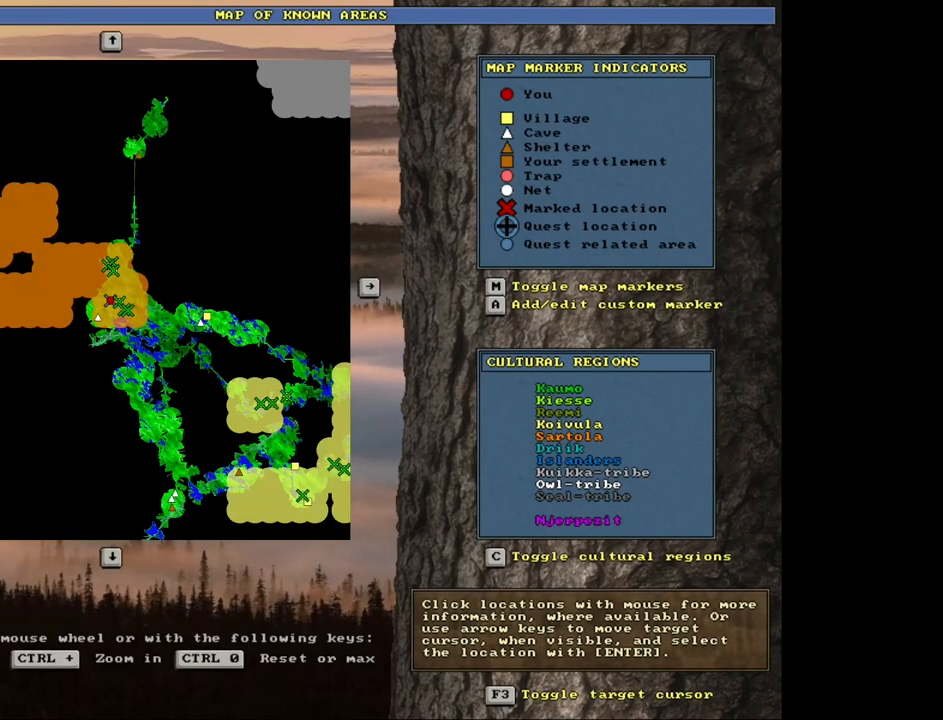
{"keys": ["num2"], "mouse": [], "events": [[100, "ctrl_l", "up"], [433, "num2", "down"]]}
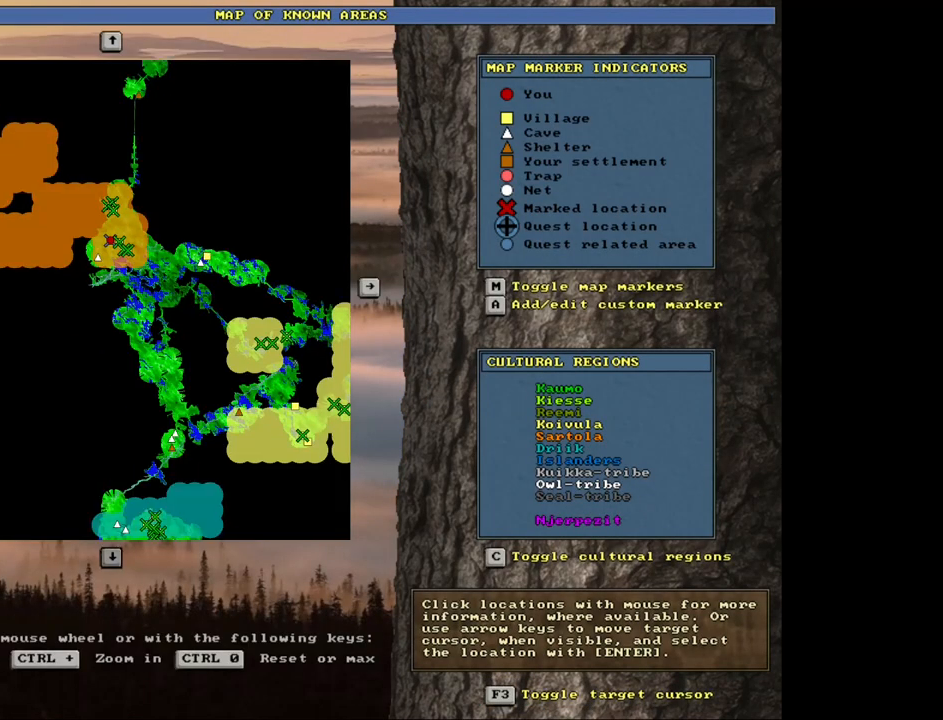
{"keys": ["num2"], "mouse": [], "events": [[183, "num6", "down"], [200, "num2", "up"], [333, "num2", "down"], [400, "num6", "up"]]}
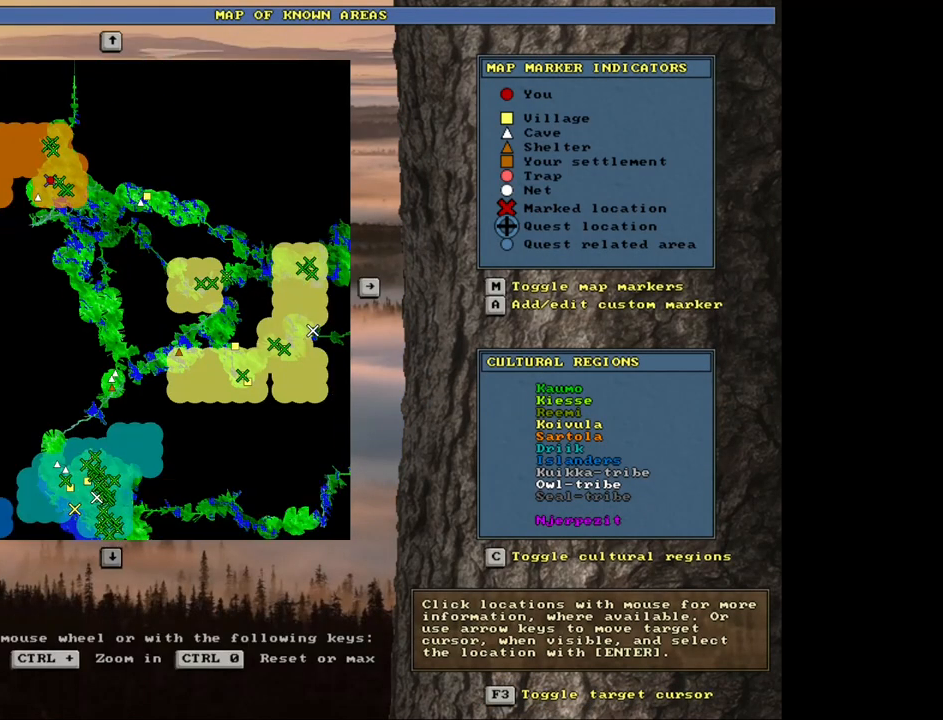
{"keys": [], "mouse": [], "events": [[133, "num2", "up"], [217, "num2", "down"], [333, "num2", "up"]]}
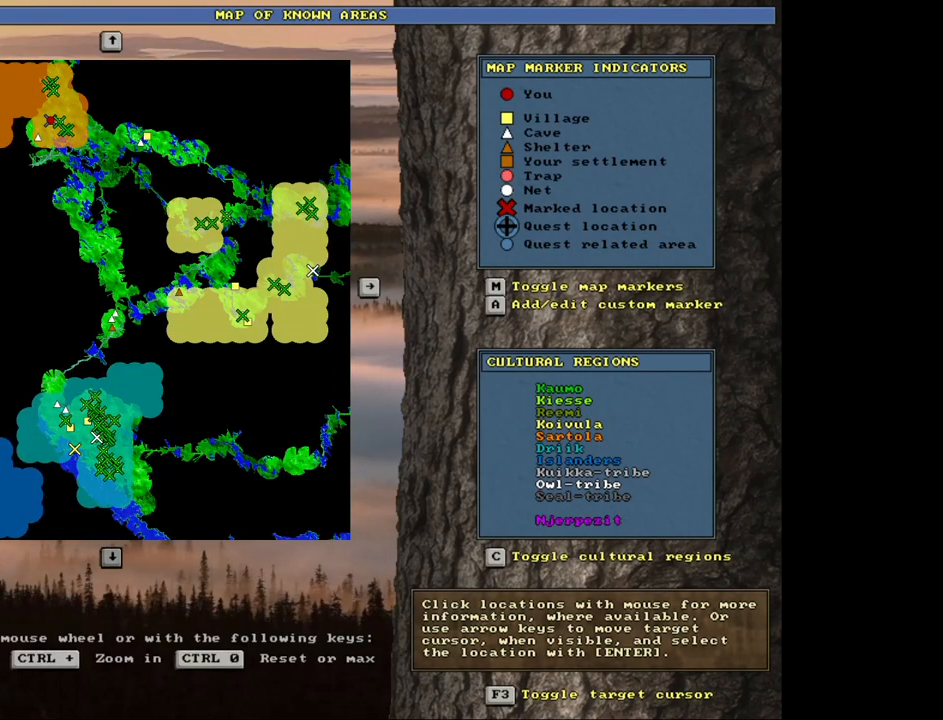
{"keys": [], "mouse": [], "events": []}
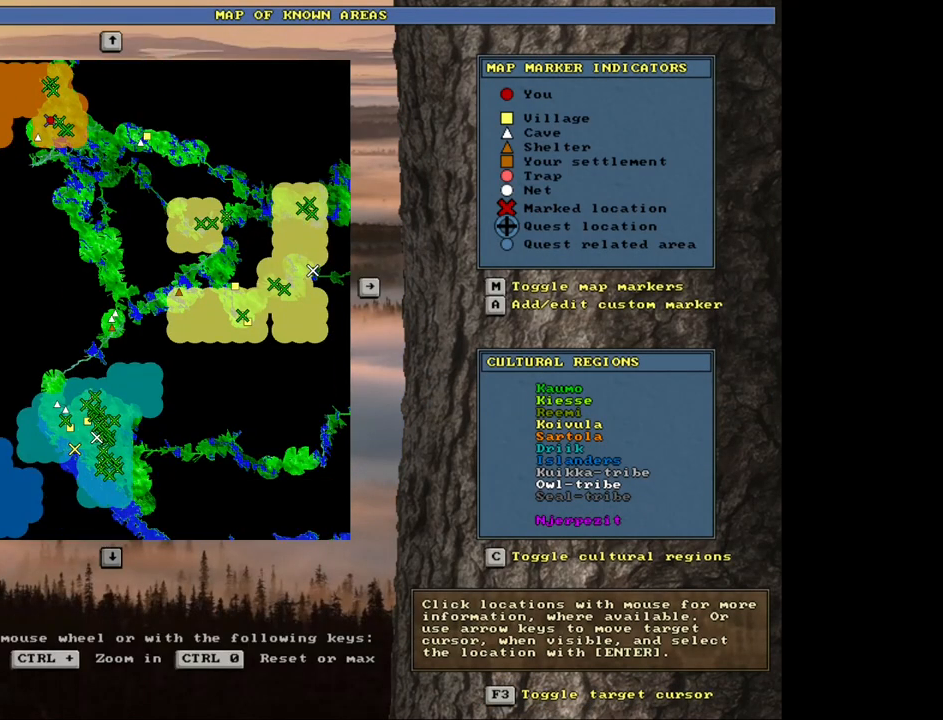
{"keys": ["f3"], "mouse": [], "events": [[417, "f3", "down"]]}
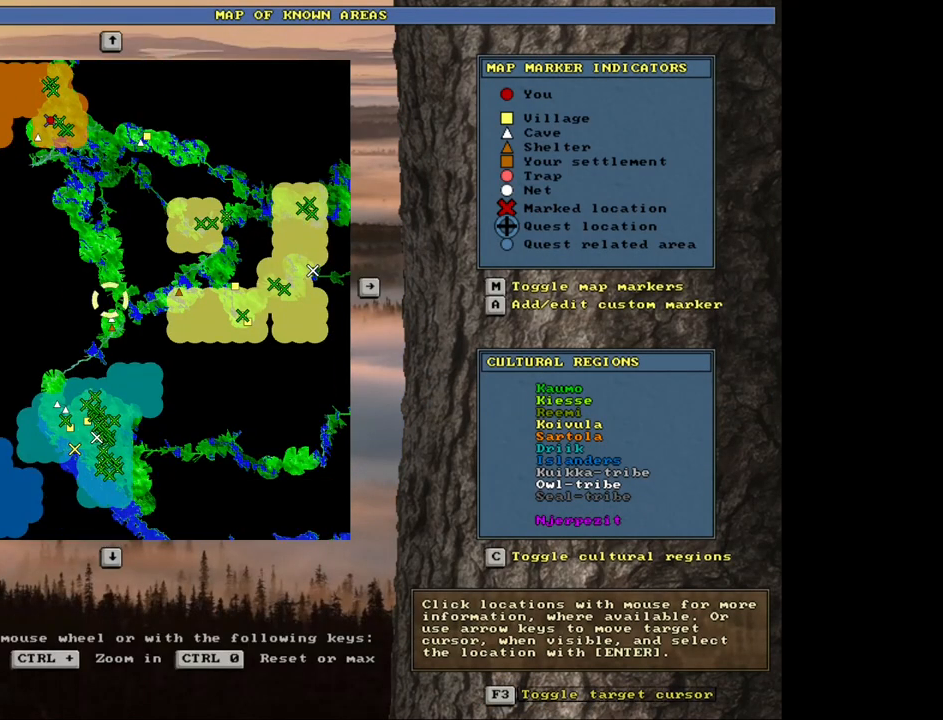
{"keys": ["num2"], "mouse": [], "events": [[17, "f3", "up"], [67, "num2", "down"], [150, "num1", "down"], [217, "num2", "up"], [283, "num1", "up"], [283, "num2", "down"], [367, "num1", "down"], [400, "num2", "up"], [500, "num1", "up"], [500, "num2", "down"]]}
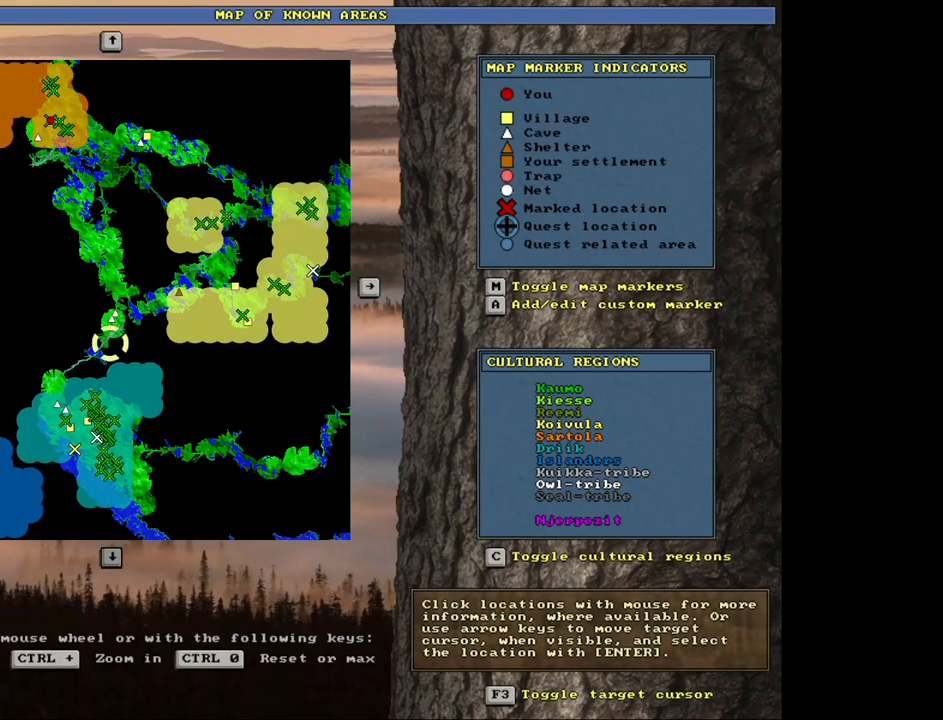
{"keys": ["num2"], "mouse": [], "events": [[100, "num2", "up"], [167, "num2", "down"], [250, "num2", "up"], [317, "num2", "down"], [333, "num1", "down"], [350, "num2", "up"], [450, "num1", "up"], [450, "num2", "down"]]}
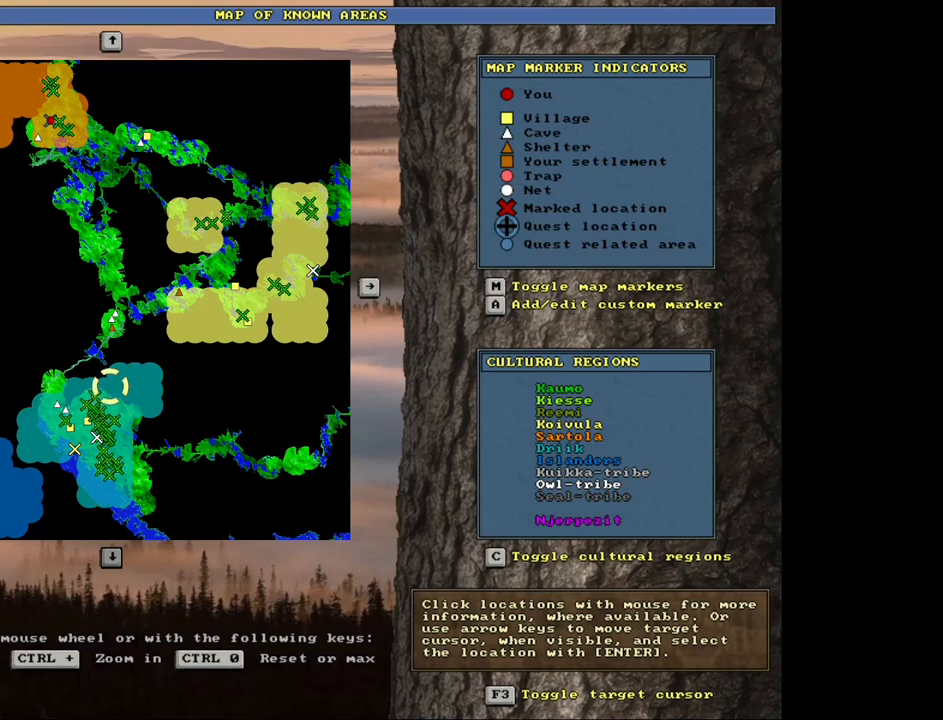
{"keys": ["num1"], "mouse": [], "events": [[17, "num1", "down"], [50, "num2", "up"], [133, "num1", "up"], [183, "num2", "down"], [233, "num1", "down"], [283, "num2", "up"], [350, "num1", "up"], [367, "num2", "down"], [450, "num1", "down"], [467, "num2", "up"]]}
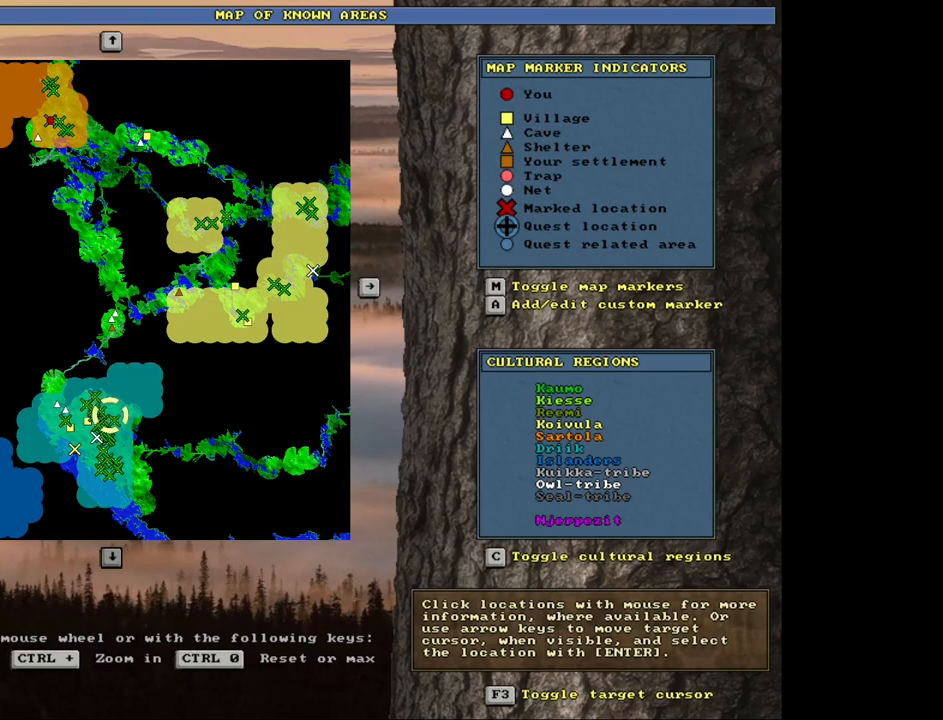
{"keys": [], "mouse": [], "events": [[50, "num1", "up"], [117, "num1", "down"], [183, "num1", "up"], [367, "num4", "down"], [483, "num4", "up"]]}
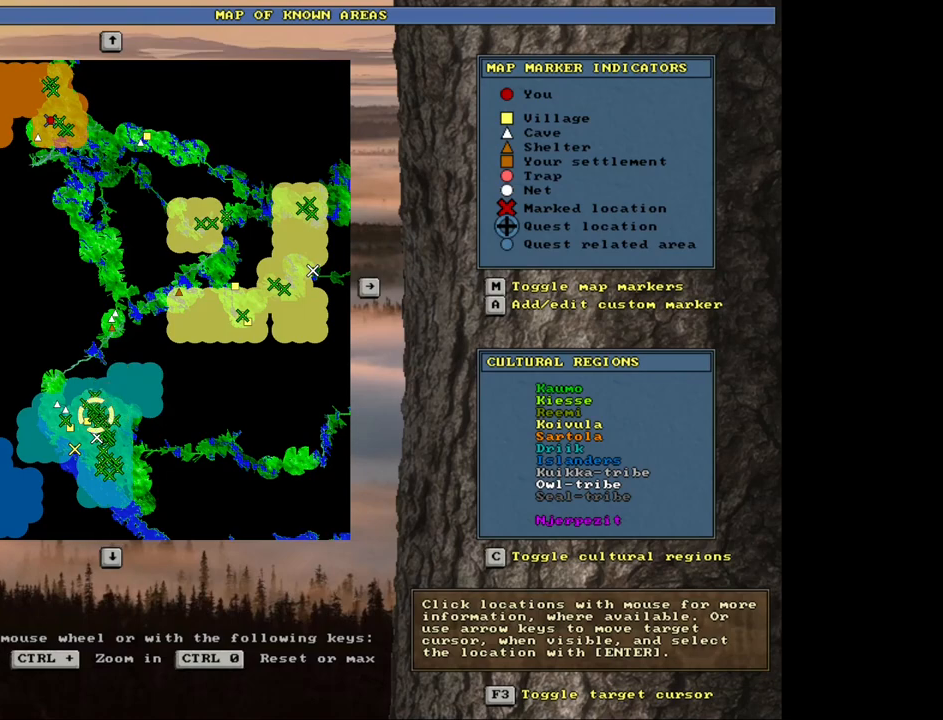
{"keys": [], "mouse": [], "events": [[33, "num2", "down"], [100, "num4", "down"], [167, "num2", "up"], [250, "num4", "up"], [267, "num2", "down"], [367, "num2", "up"]]}
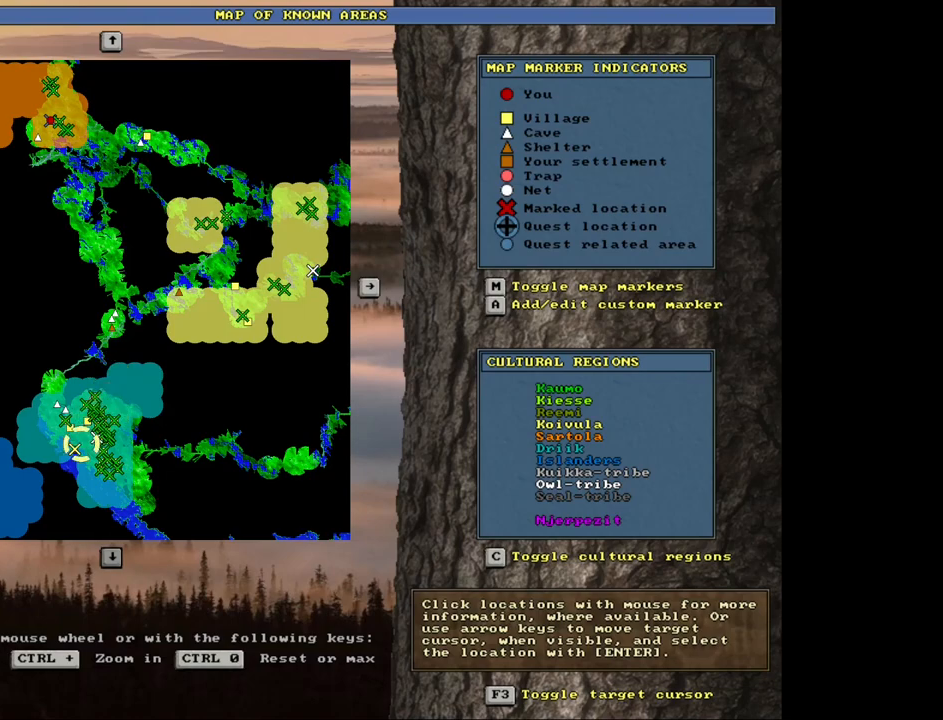
{"keys": [], "mouse": [], "events": [[133, "num2", "down"], [183, "num2", "up"], [250, "num4", "down"], [317, "num4", "up"]]}
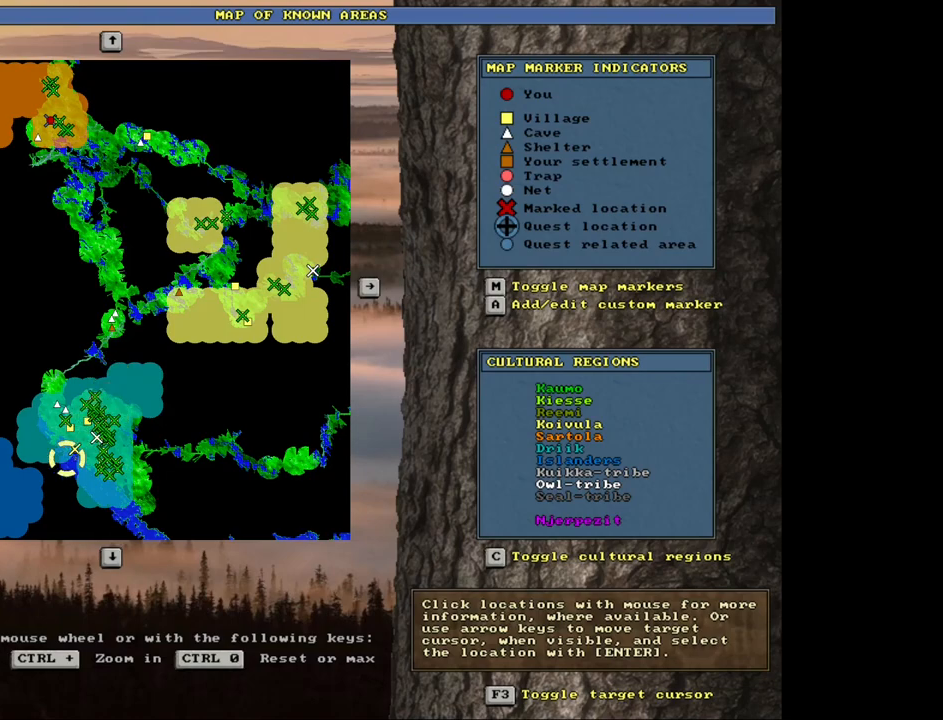
{"keys": [], "mouse": [], "events": [[300, "num8", "down"], [350, "num8", "up"]]}
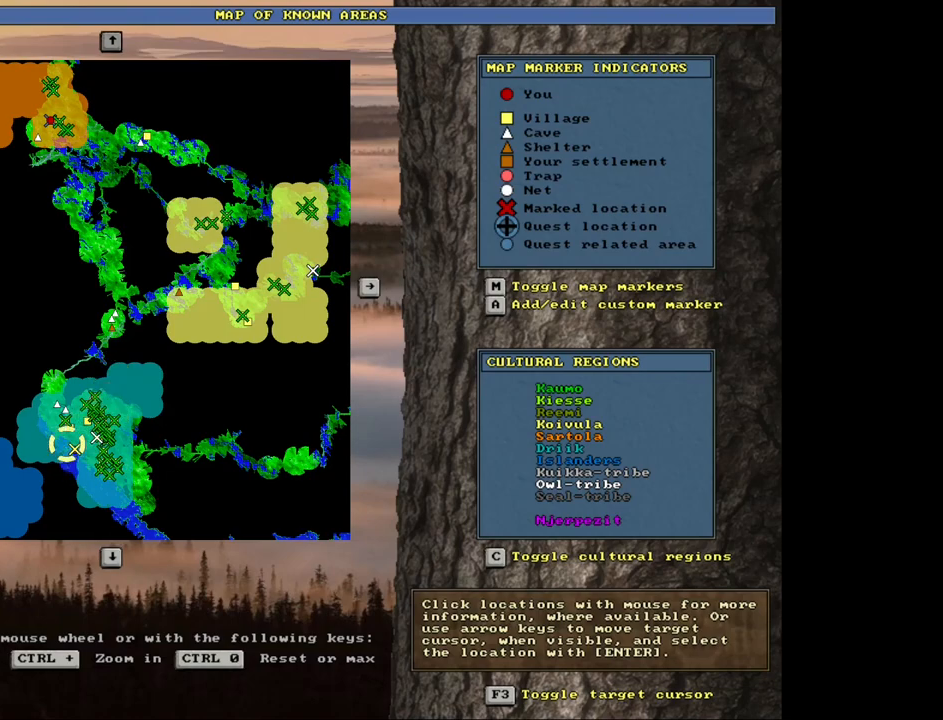
{"keys": [], "mouse": [], "events": []}
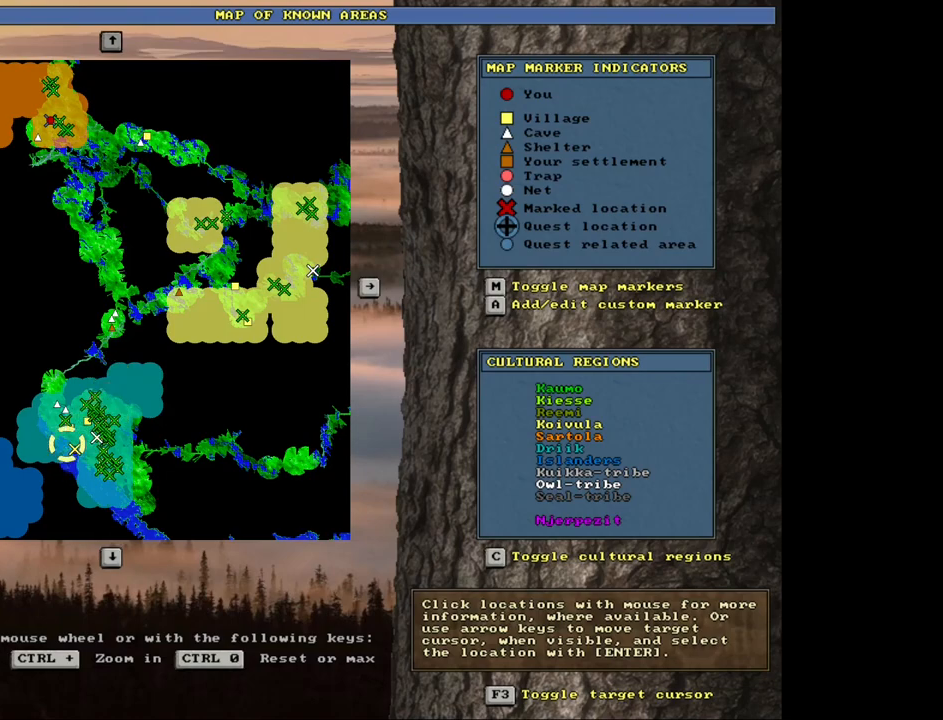
{"keys": [], "mouse": [], "events": []}
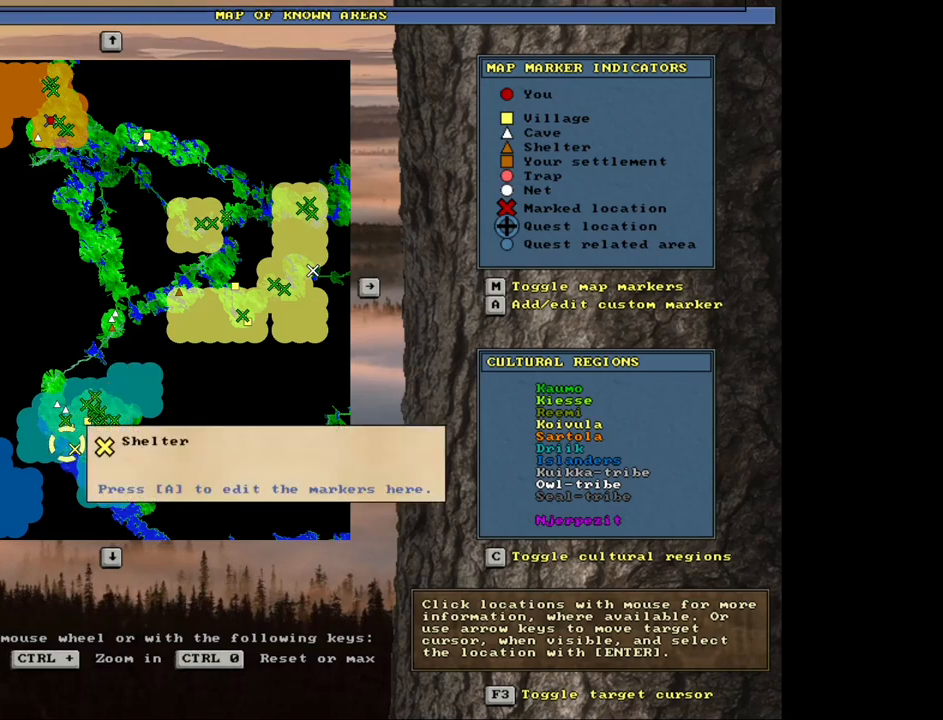
{"keys": [], "mouse": [], "events": []}
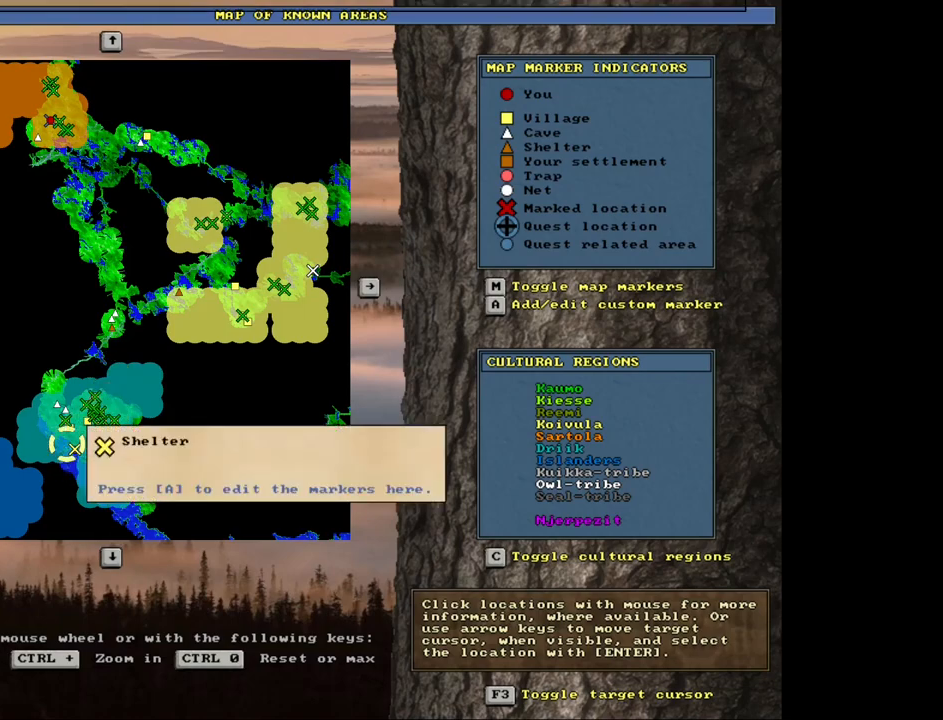
{"keys": [], "mouse": [], "events": []}
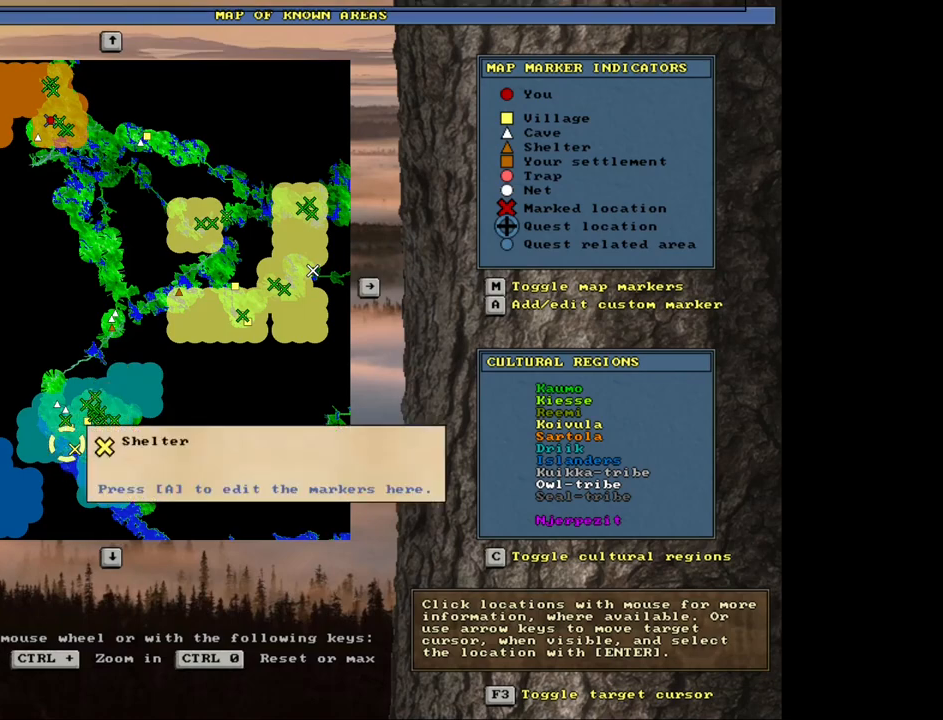
{"keys": ["num8"], "mouse": [], "events": [[400, "num8", "down"]]}
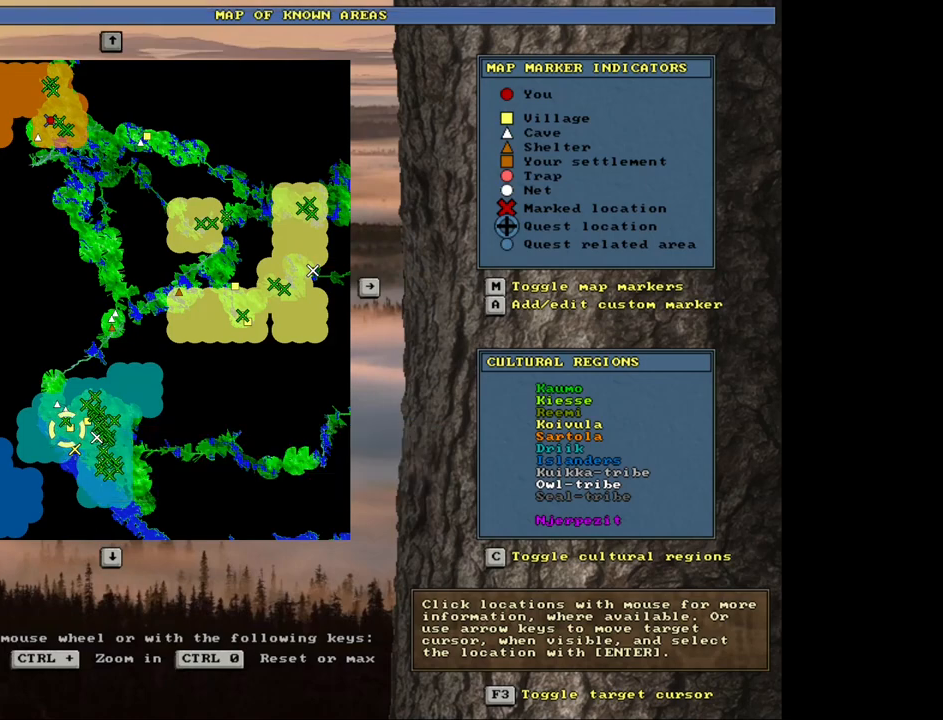
{"keys": [], "mouse": [], "events": [[50, "num8", "up"], [333, "num8", "down"], [433, "num8", "up"]]}
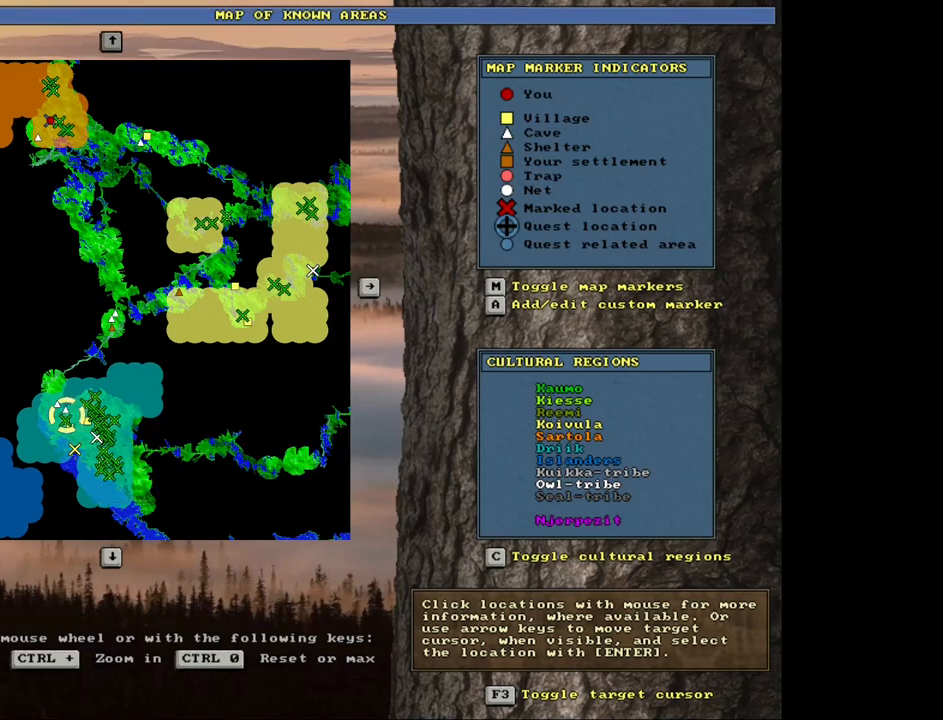
{"keys": [], "mouse": [], "events": [[17, "num6", "down"], [83, "num6", "up"], [167, "num6", "down"], [183, "num8", "down"], [200, "num6", "up"], [217, "num8", "up"], [317, "num6", "down"], [317, "num8", "down"], [350, "num8", "up"], [367, "num6", "up"], [433, "num6", "down"], [483, "num6", "up"]]}
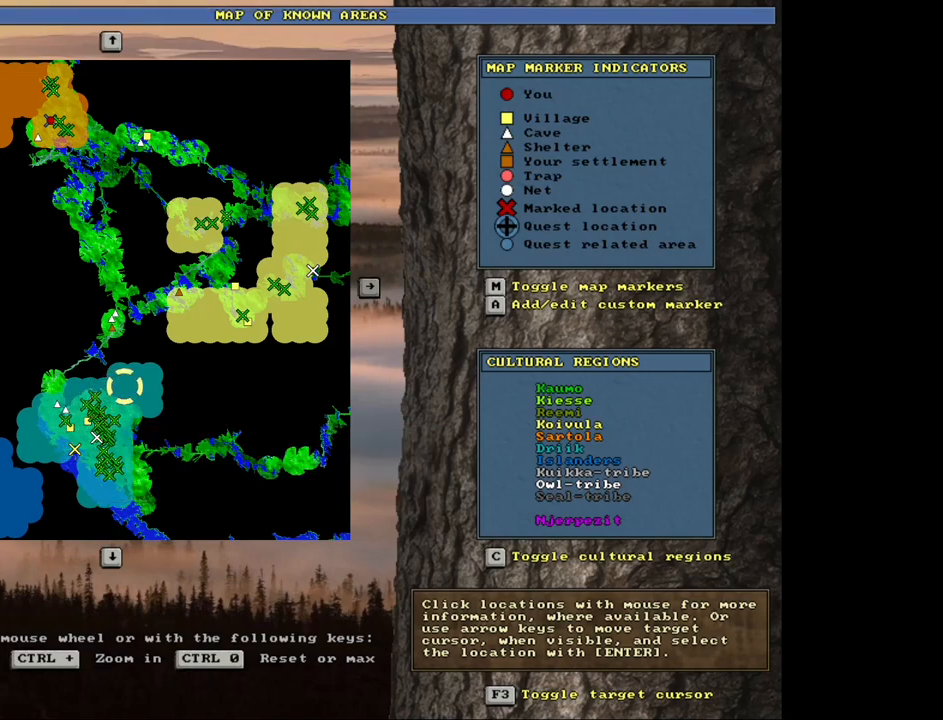
{"keys": ["num6", "num8"], "mouse": [], "events": [[67, "num6", "down"], [150, "num6", "up"], [200, "num6", "down"], [283, "num6", "up"], [317, "num6", "down"], [400, "num6", "up"], [483, "num6", "down"], [483, "num8", "down"]]}
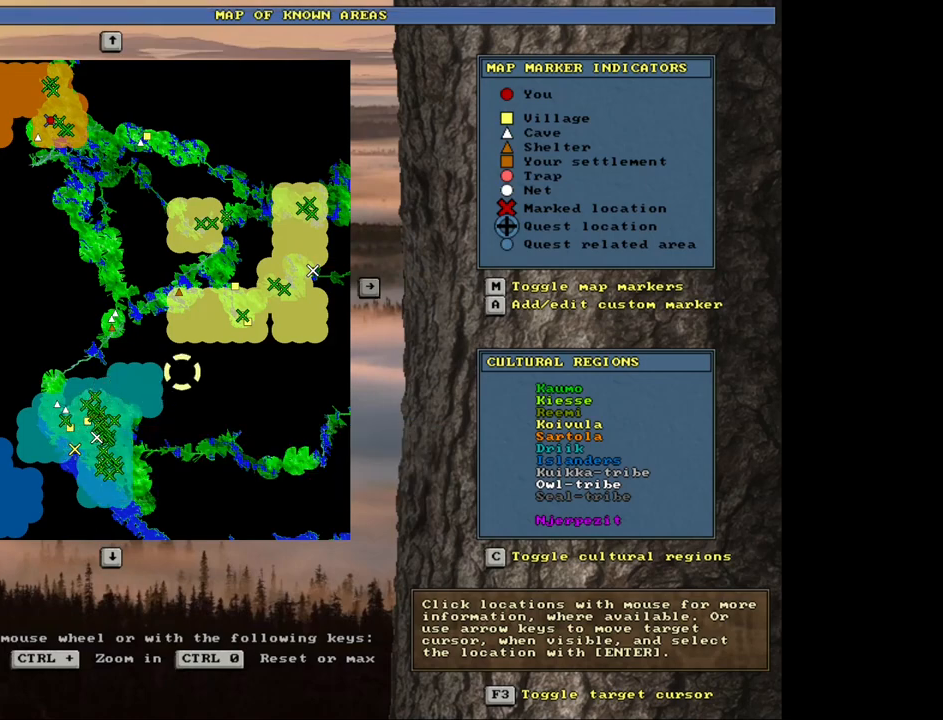
{"keys": [], "mouse": [], "events": [[50, "num6", "up"], [50, "num8", "up"], [117, "num6", "down"], [117, "num8", "down"], [183, "num6", "up"], [183, "num8", "up"], [250, "num8", "down"], [267, "num6", "down"], [317, "num6", "up"], [317, "num8", "up"], [383, "num6", "down"], [400, "num8", "down"], [467, "num6", "up"], [467, "num8", "up"]]}
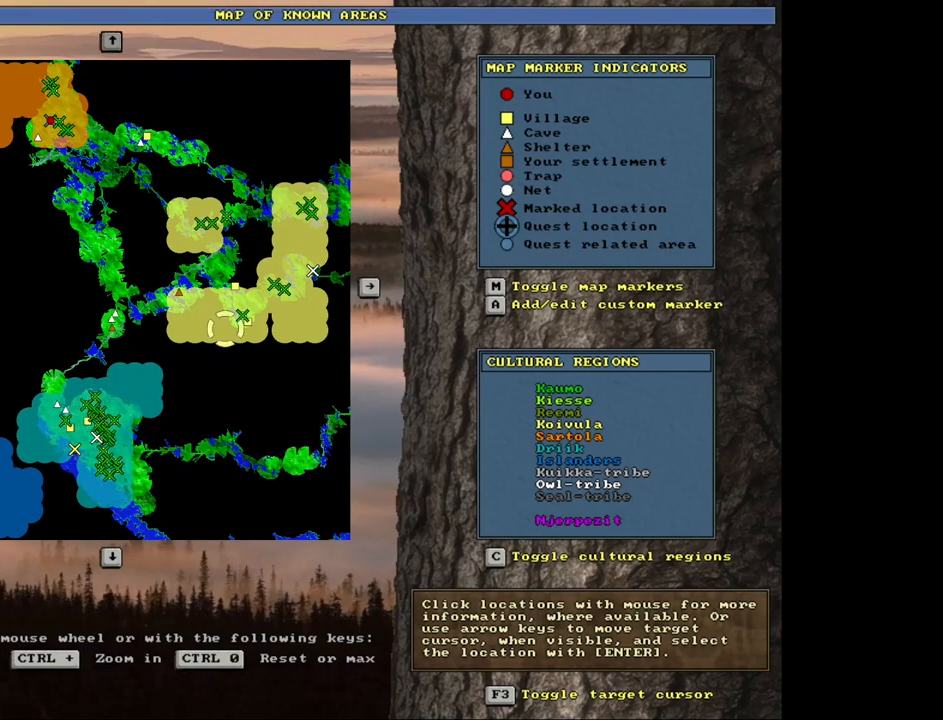
{"keys": ["num6"], "mouse": [], "events": [[33, "num6", "down"], [33, "num8", "down"], [100, "num6", "up"], [100, "num8", "up"], [150, "num6", "down"], [233, "num6", "up"], [300, "num6", "down"], [450, "num8", "down"], [483, "num8", "up"]]}
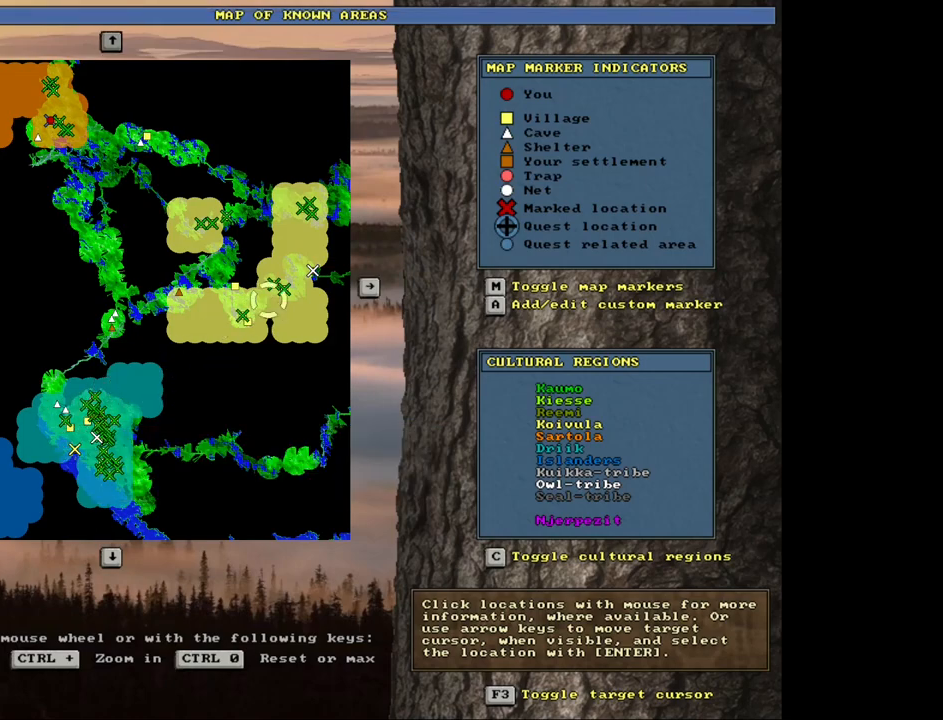
{"keys": [], "mouse": [], "events": [[17, "num6", "up"], [67, "num8", "down"], [83, "num6", "down"], [117, "num6", "up"], [133, "num8", "up"], [217, "num8", "down"], [233, "num6", "down"], [267, "num8", "up"], [300, "num6", "up"], [367, "num6", "down"], [417, "num6", "up"]]}
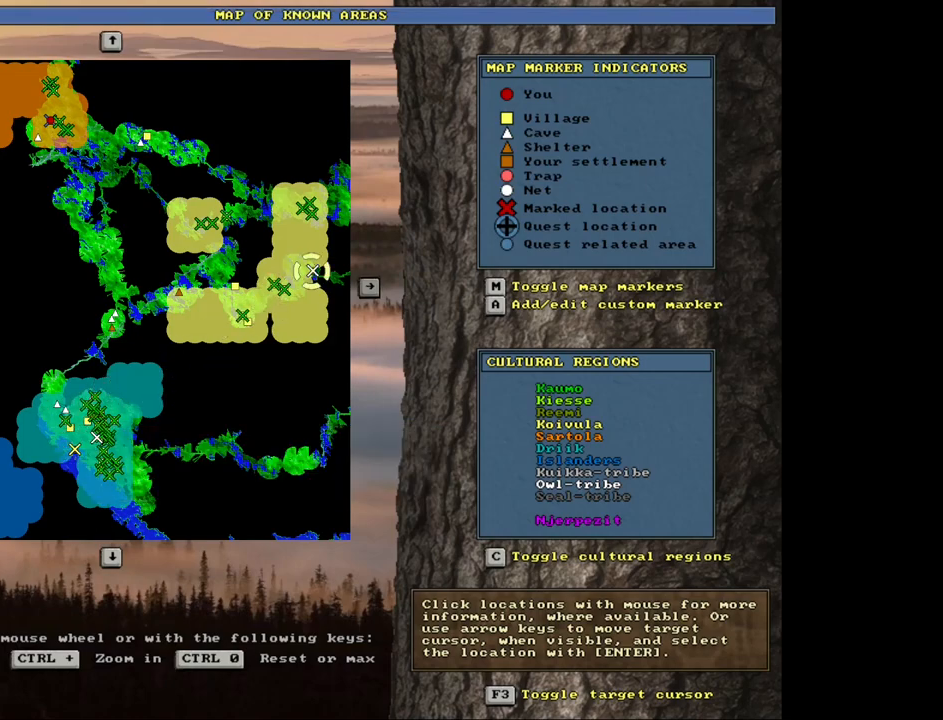
{"keys": [], "mouse": [], "events": []}
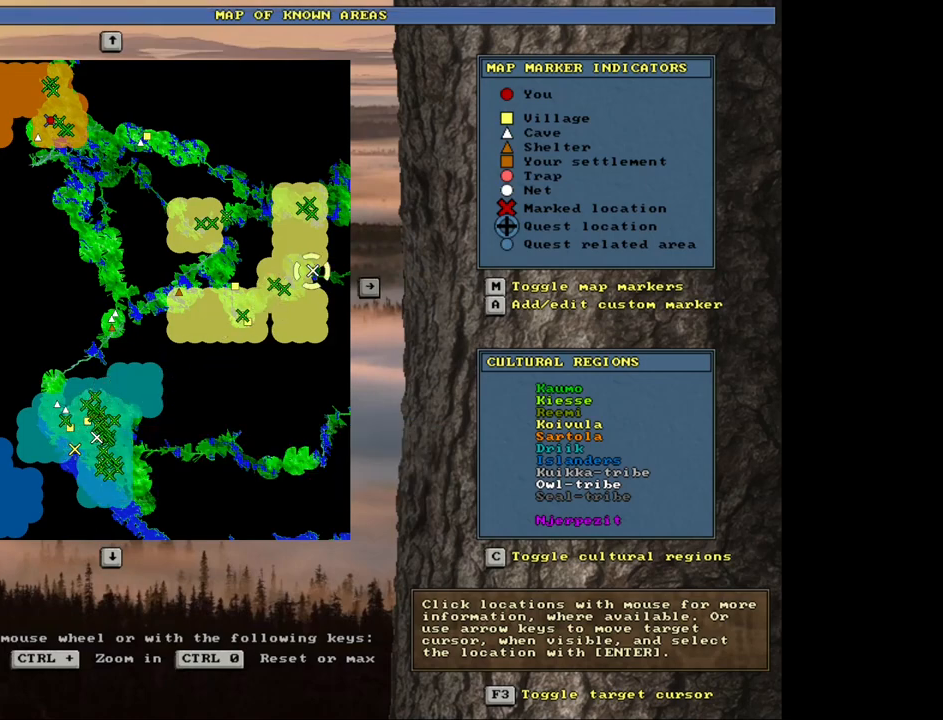
{"keys": [], "mouse": [], "events": []}
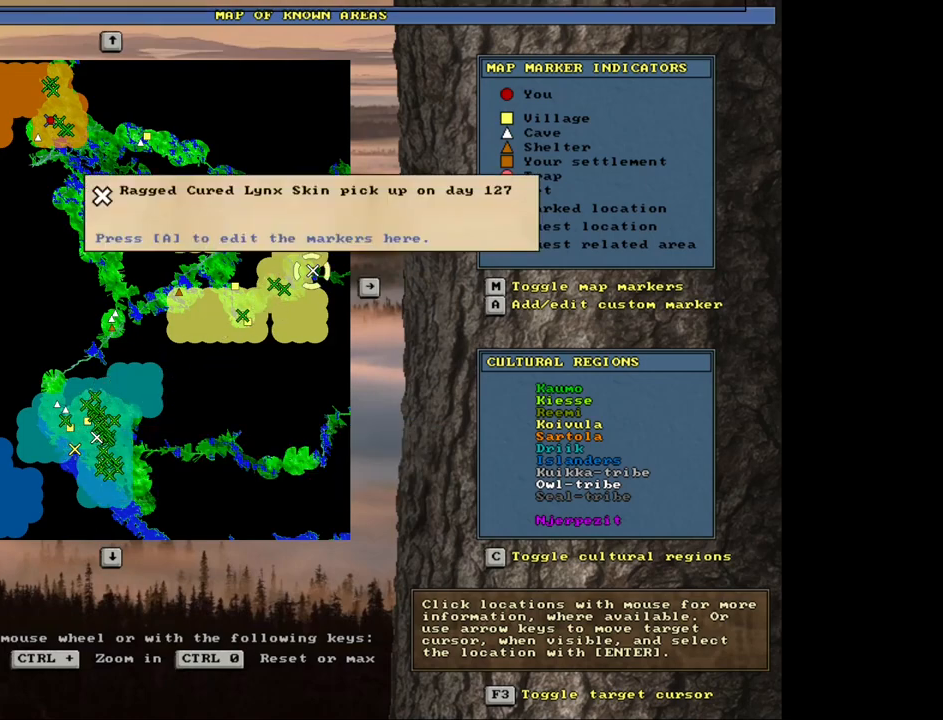
{"keys": [], "mouse": [], "events": []}